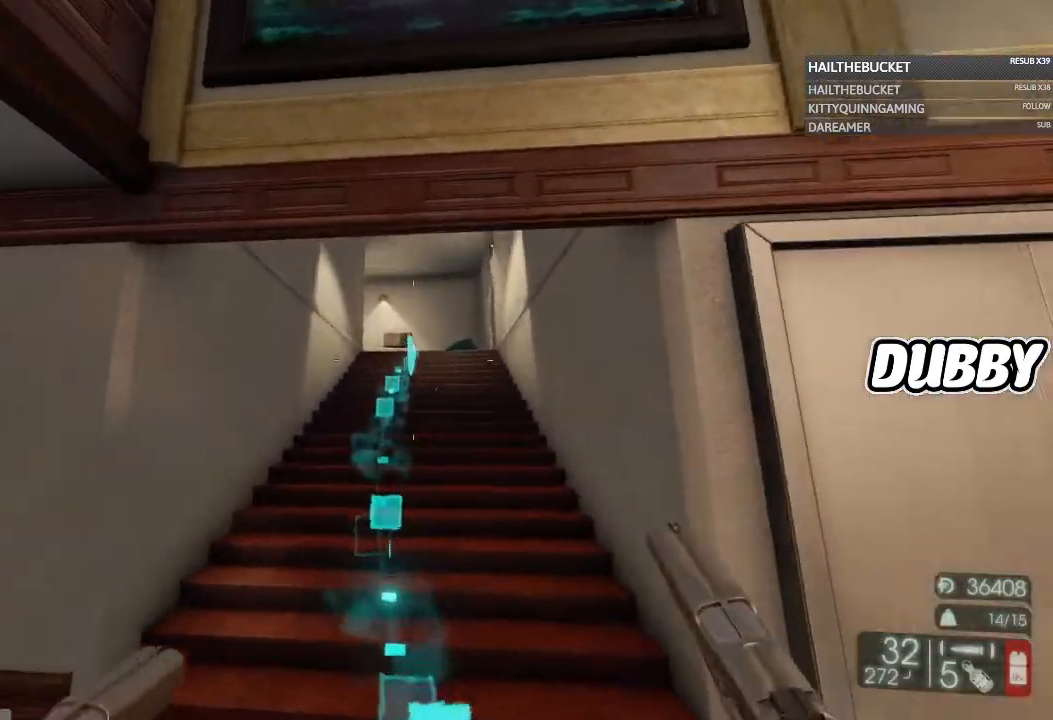
Gameplay with a controller (Xbox layout); each line is a JSON object with the inputs held at the frame after it (dt_ms = milliseconds from this image to that frame). "button_events" lists button changes between this image and that frame as [ms after this image, input, new state], when the widget could be followed in between (sticks are given only as held states).
{"dt_ms": 500, "buttons": [], "left_stick": "up", "right_stick": "center", "button_events": []}
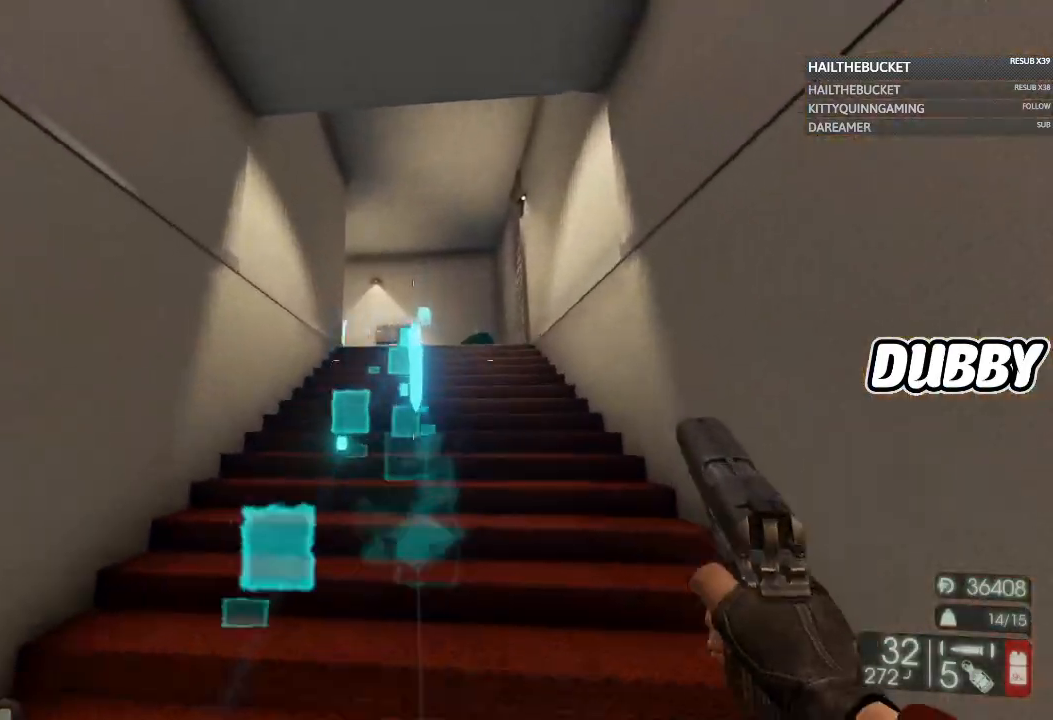
{"dt_ms": 500, "buttons": [], "left_stick": "up-right", "right_stick": "down-left", "button_events": []}
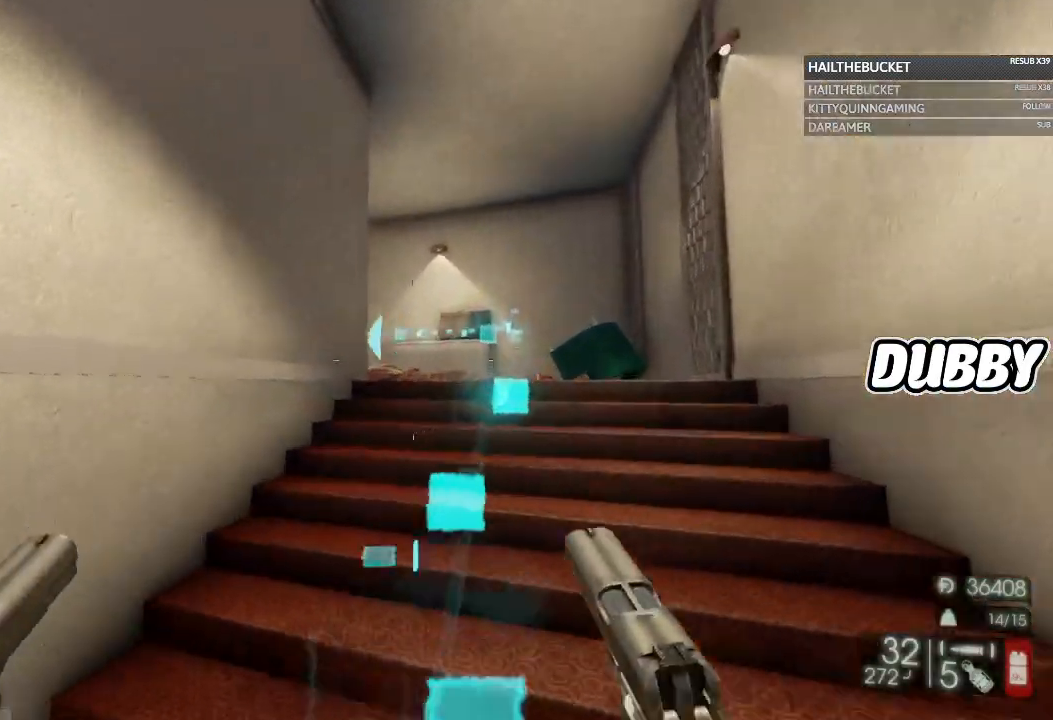
{"dt_ms": 500, "buttons": [], "left_stick": "up-right", "right_stick": "left", "button_events": []}
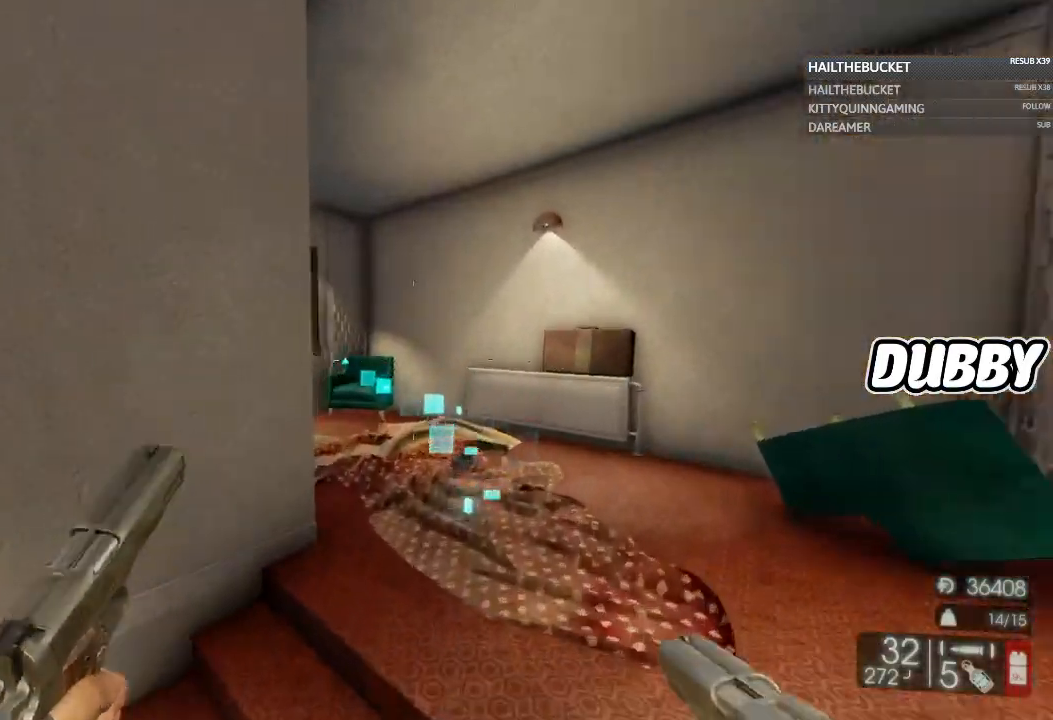
{"dt_ms": 500, "buttons": [], "left_stick": "up-right", "right_stick": "up-left", "button_events": []}
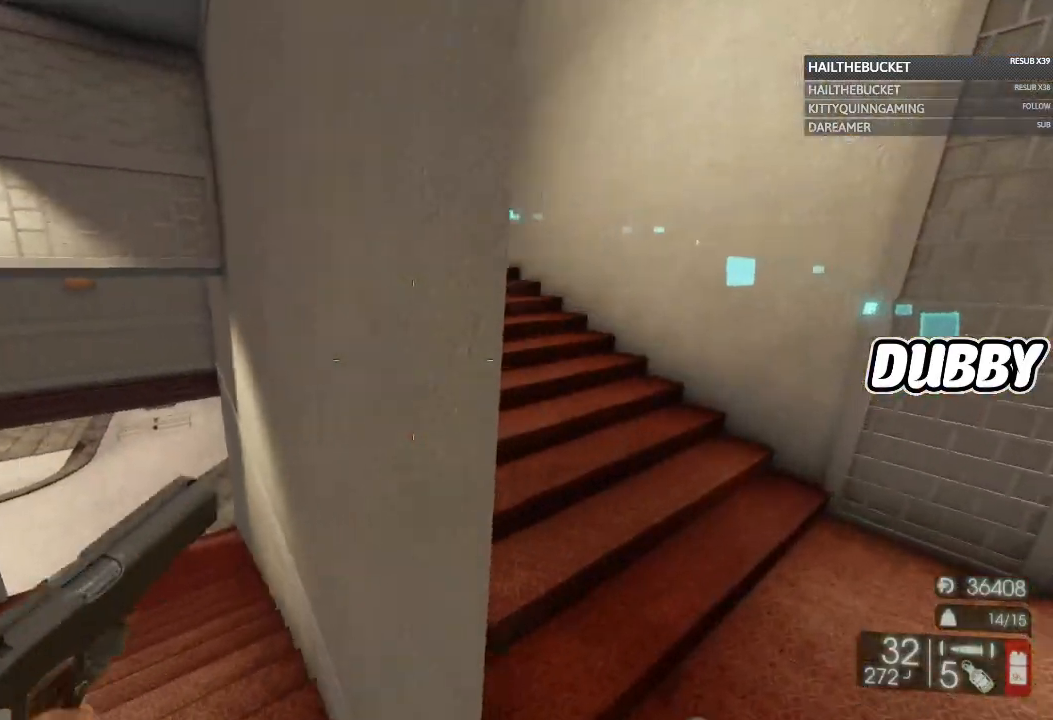
{"dt_ms": 500, "buttons": [], "left_stick": "up", "right_stick": "center", "button_events": []}
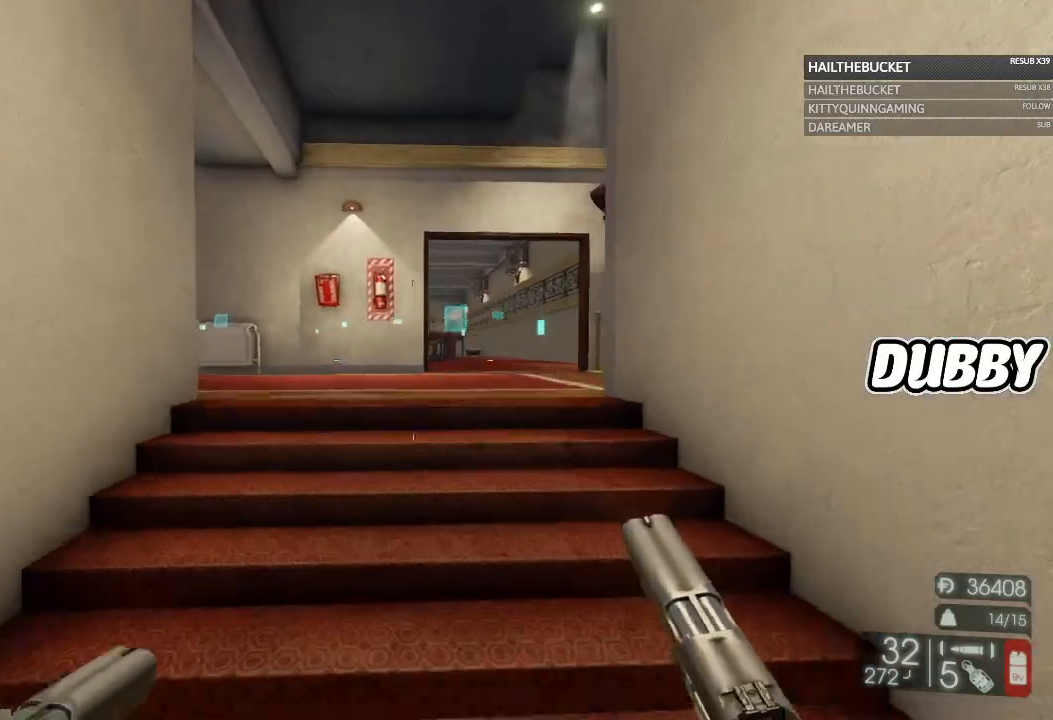
{"dt_ms": 500, "buttons": [], "left_stick": "up-right", "right_stick": "left", "button_events": []}
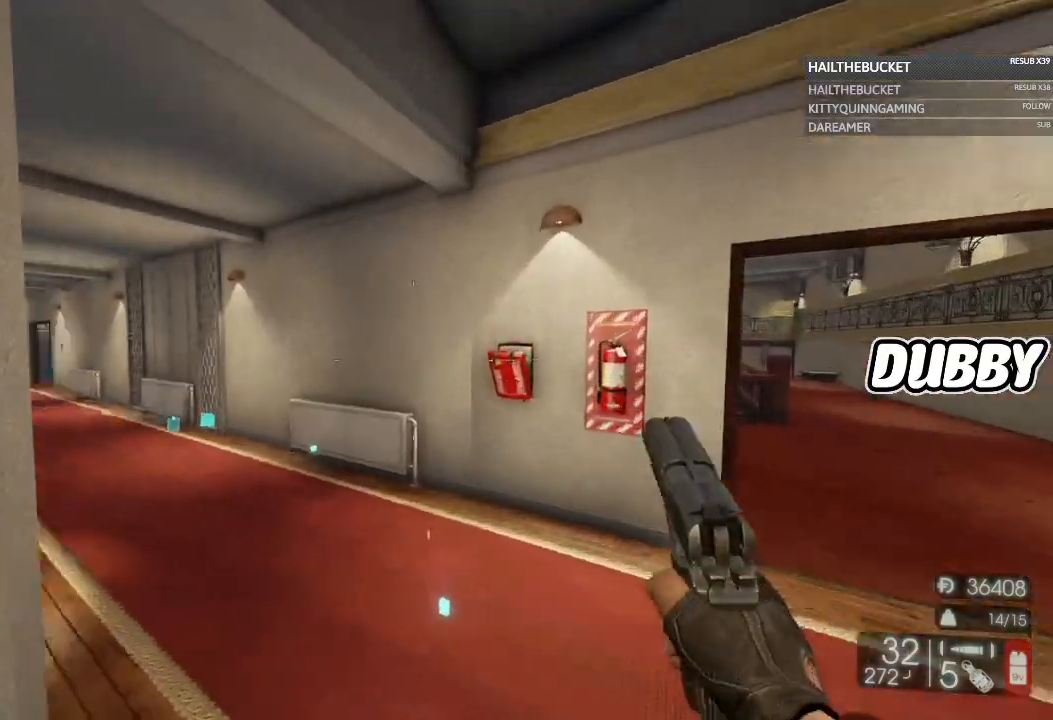
{"dt_ms": 500, "buttons": [], "left_stick": "up-right", "right_stick": "center", "button_events": []}
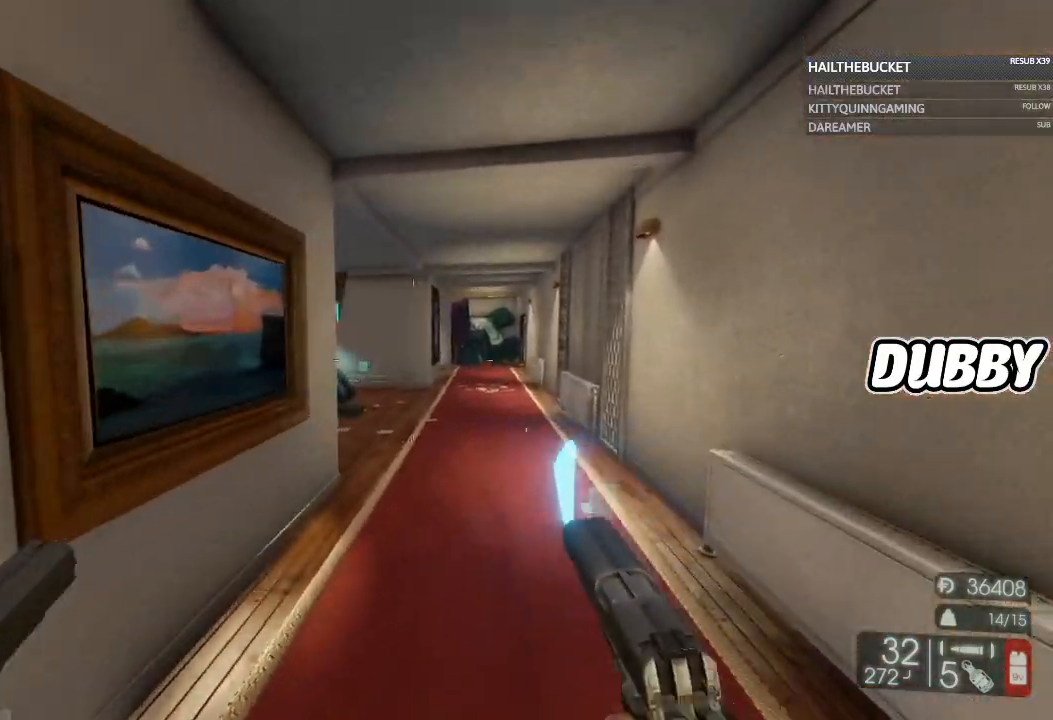
{"dt_ms": 500, "buttons": [], "left_stick": "up", "right_stick": "center", "button_events": []}
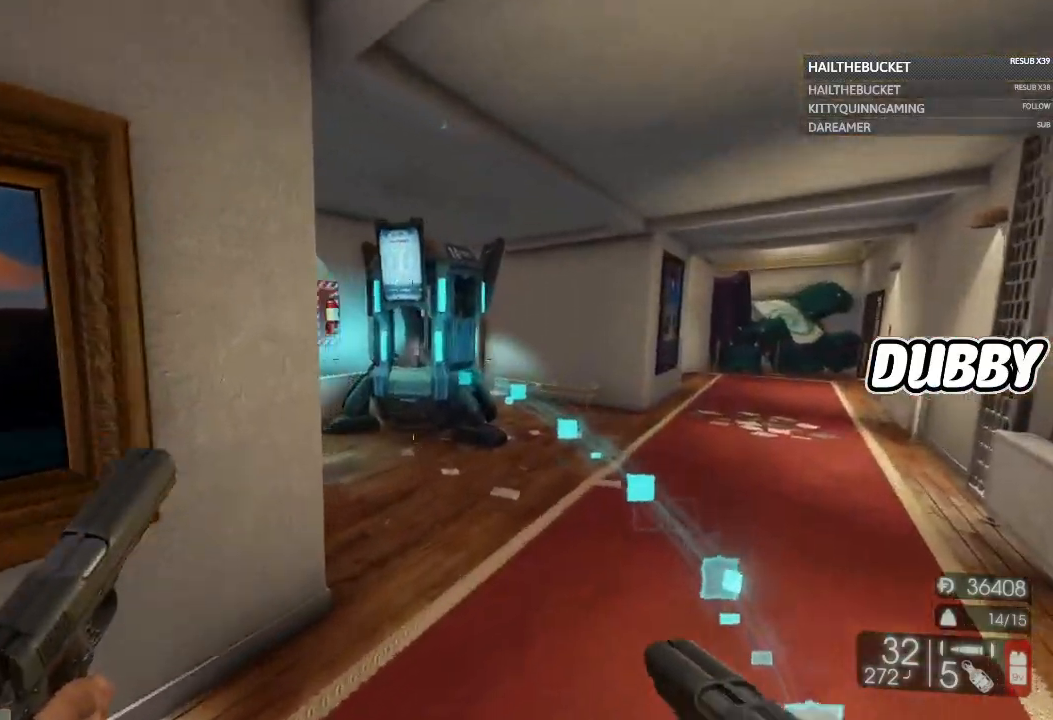
{"dt_ms": 500, "buttons": [], "left_stick": "up", "right_stick": "center", "button_events": [[33, "A", "down"], [100, "A", "up"]]}
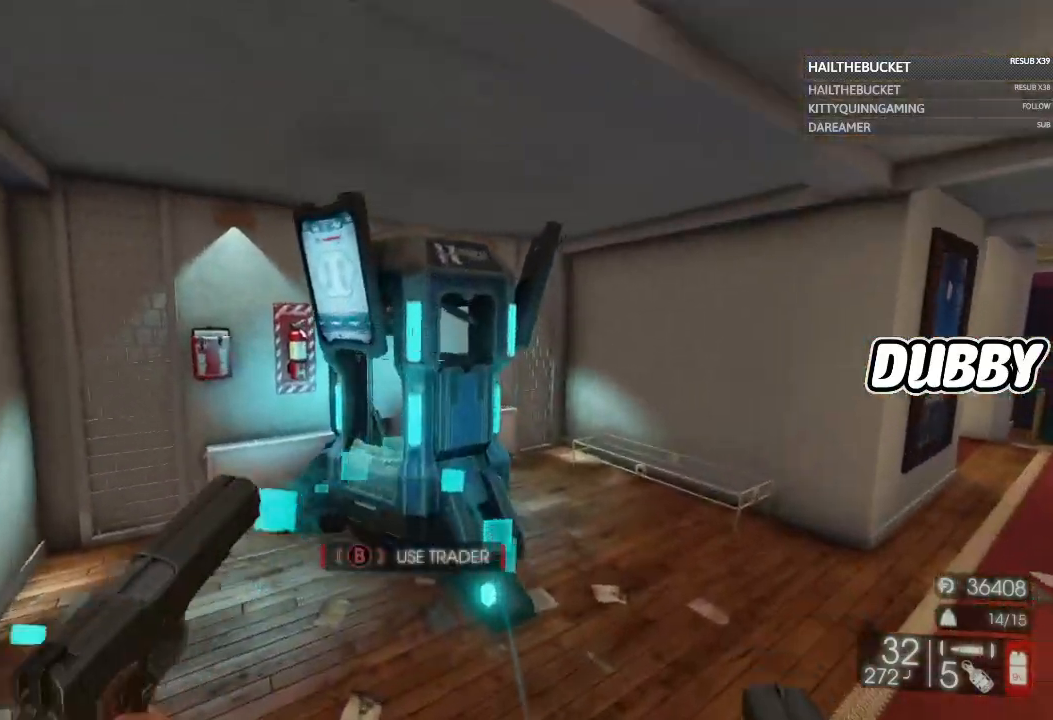
{"dt_ms": 500, "buttons": [], "left_stick": "center", "right_stick": "center", "button_events": [[233, "B", "down"], [333, "B", "up"]]}
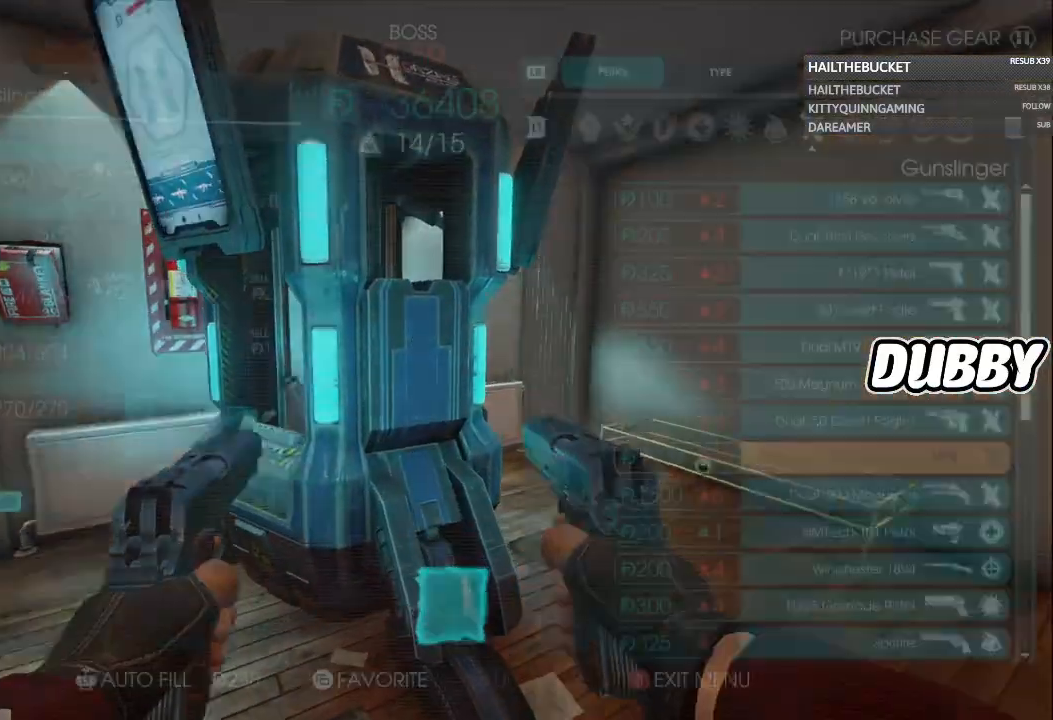
{"dt_ms": 500, "buttons": ["L3"], "left_stick": "center", "right_stick": "center", "button_events": [[500, "L3", "down"]]}
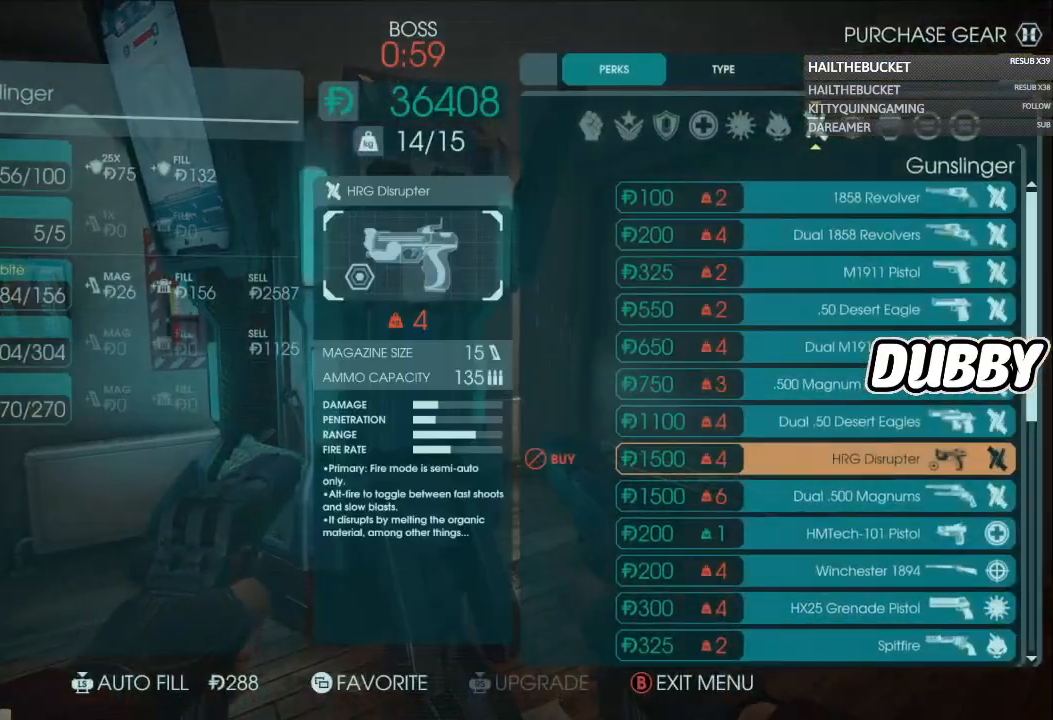
{"dt_ms": 500, "buttons": [], "left_stick": "down", "right_stick": "center", "button_events": [[133, "L3", "up"], [367, "B", "down"], [483, "B", "up"]]}
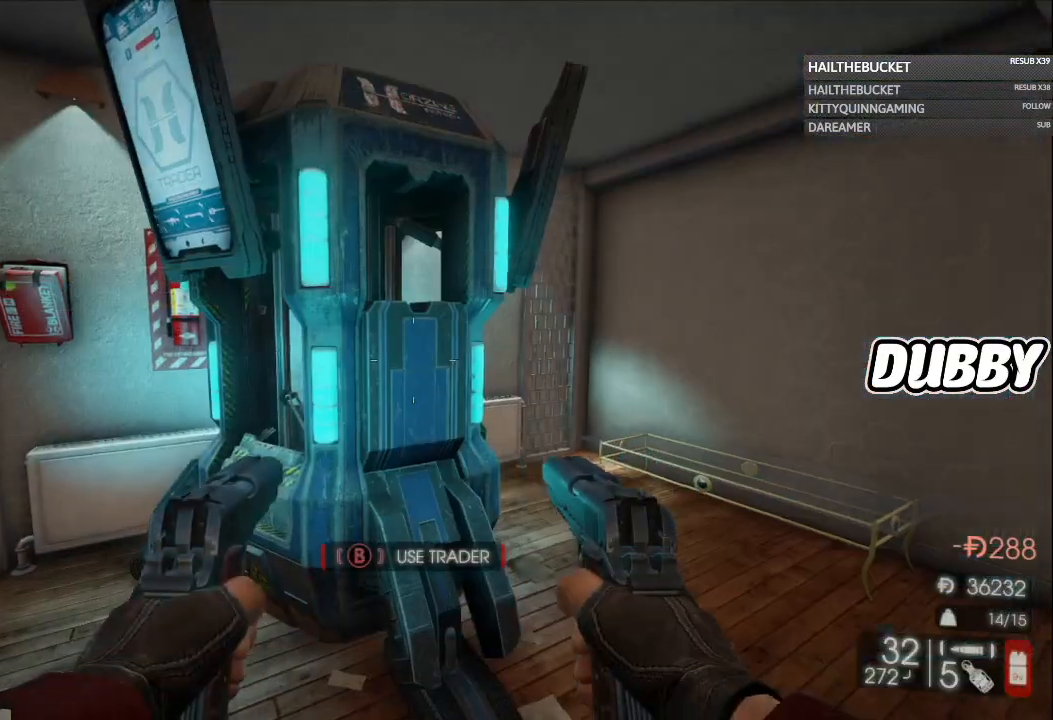
{"dt_ms": 1000, "buttons": [], "left_stick": "up", "right_stick": "center", "button_events": [[500, "L3", "down"], [583, "L3", "up"]]}
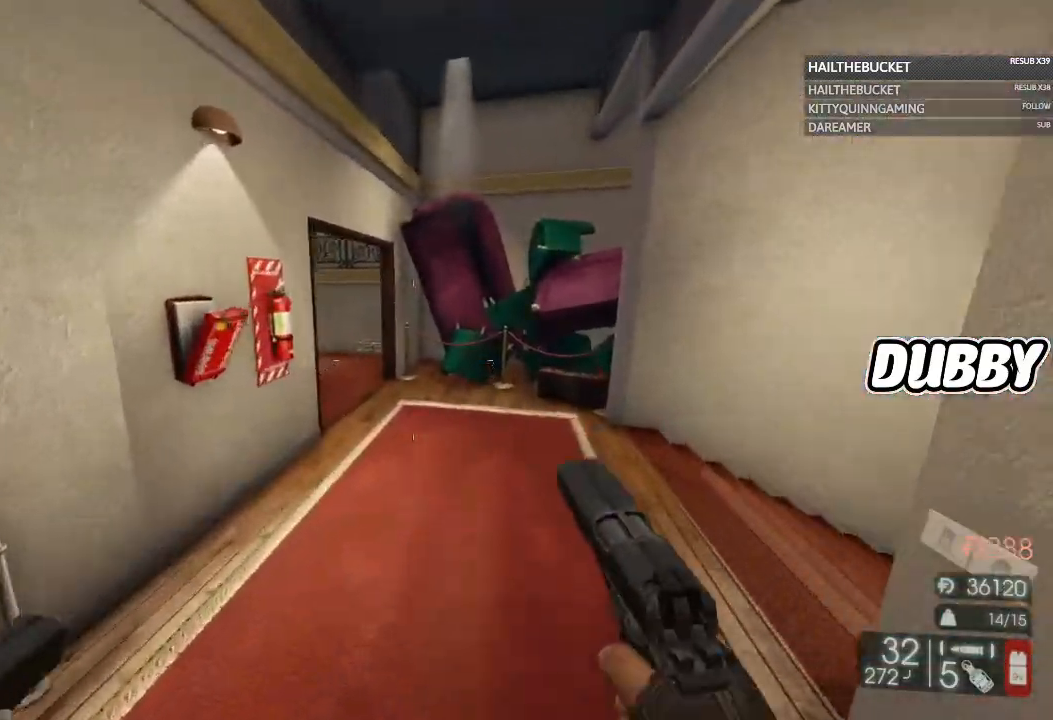
{"dt_ms": 500, "buttons": [], "left_stick": "up-right", "right_stick": "left", "button_events": []}
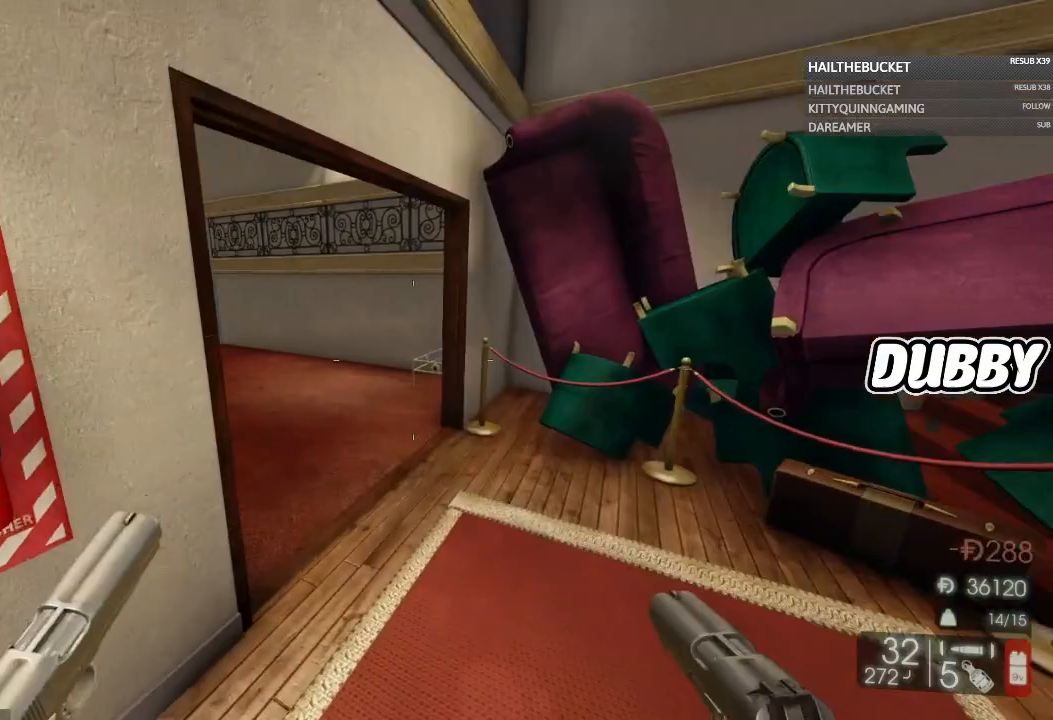
{"dt_ms": 500, "buttons": [], "left_stick": "up", "right_stick": "center", "button_events": []}
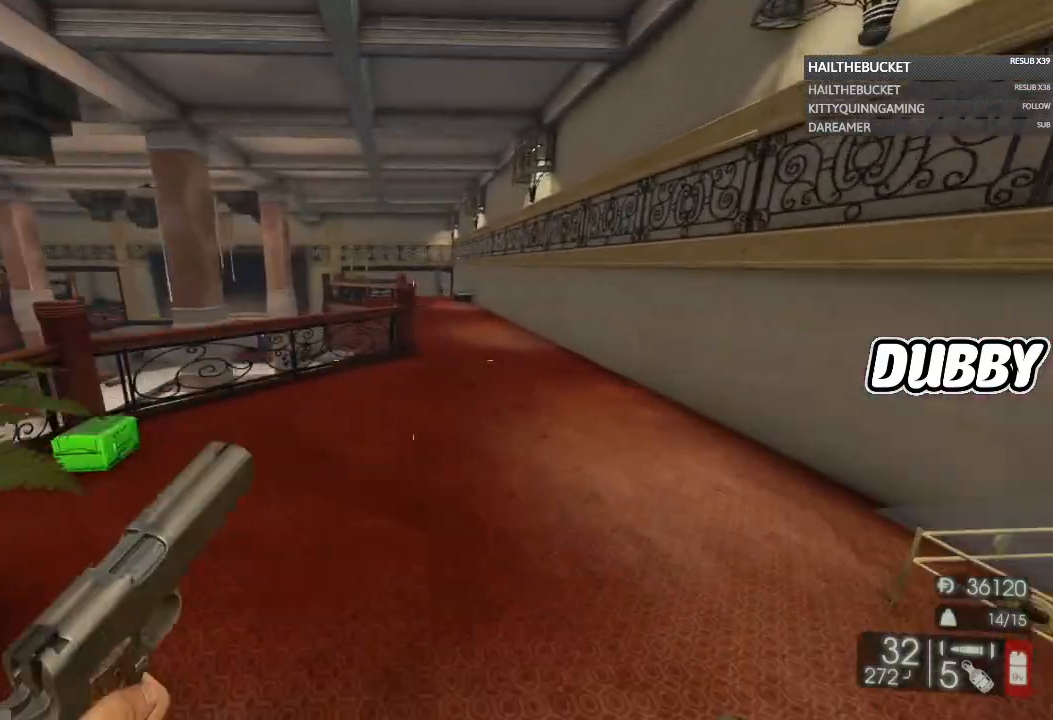
{"dt_ms": 500, "buttons": [], "left_stick": "up-right", "right_stick": "center", "button_events": []}
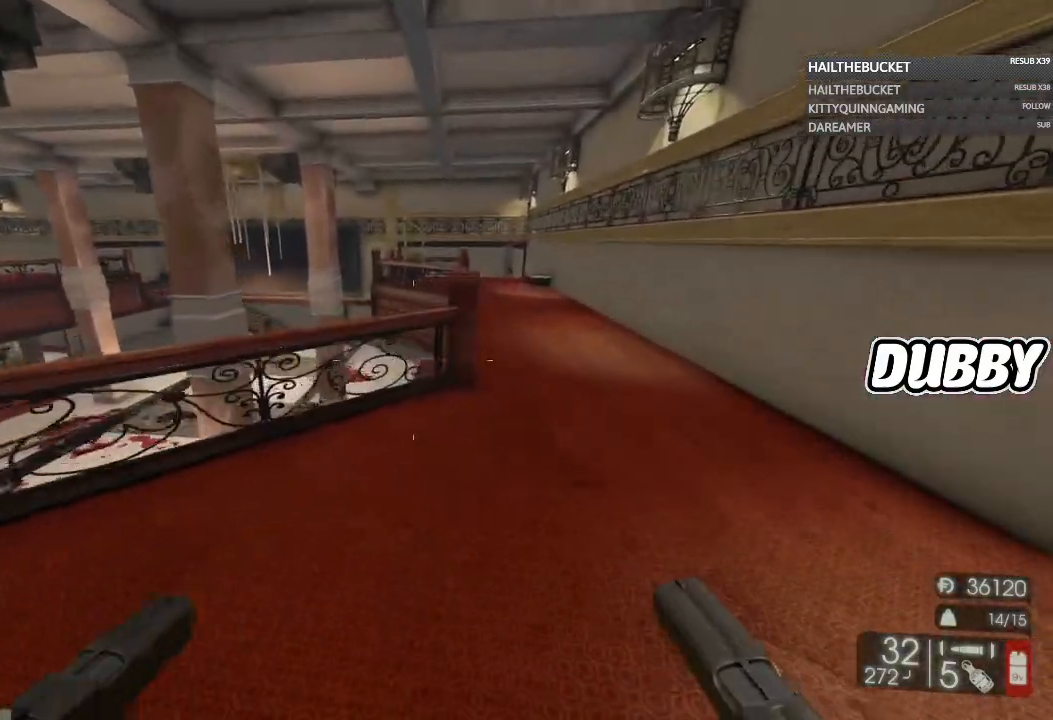
{"dt_ms": 500, "buttons": [], "left_stick": "up", "right_stick": "center", "button_events": []}
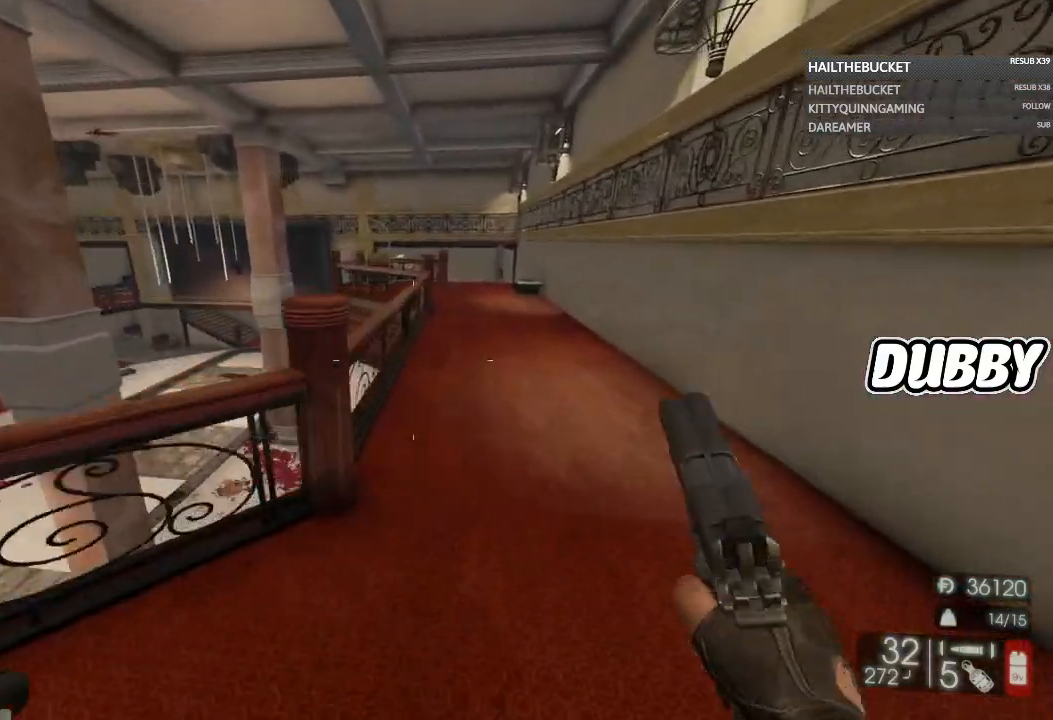
{"dt_ms": 500, "buttons": [], "left_stick": "up", "right_stick": "center", "button_events": []}
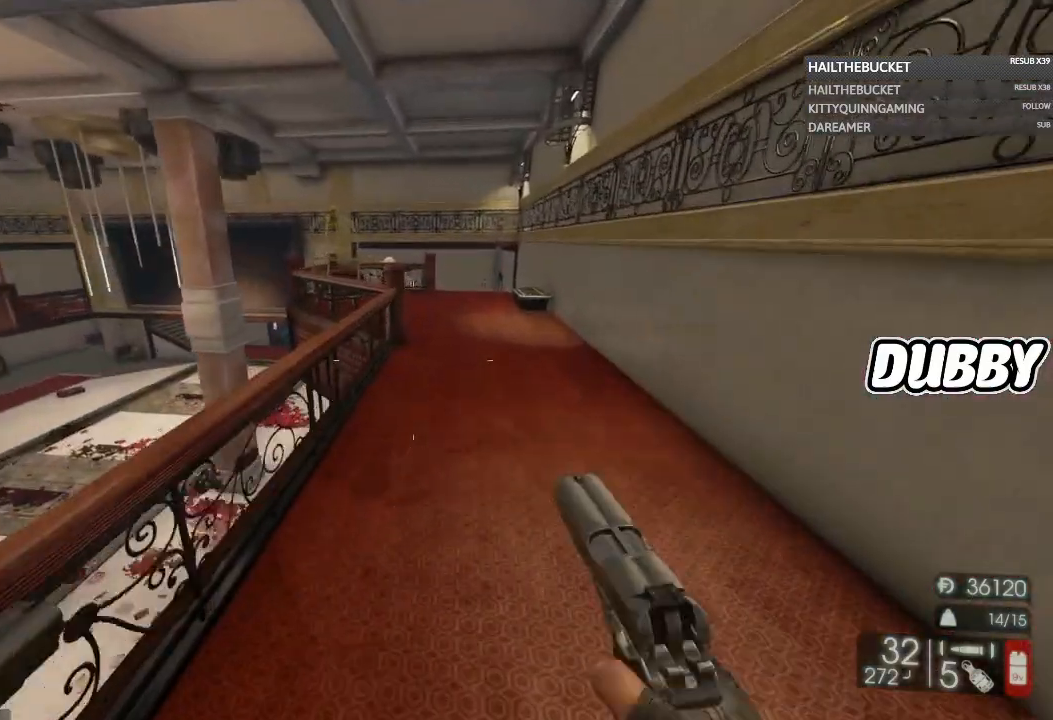
{"dt_ms": 500, "buttons": [], "left_stick": "up", "right_stick": "center", "button_events": []}
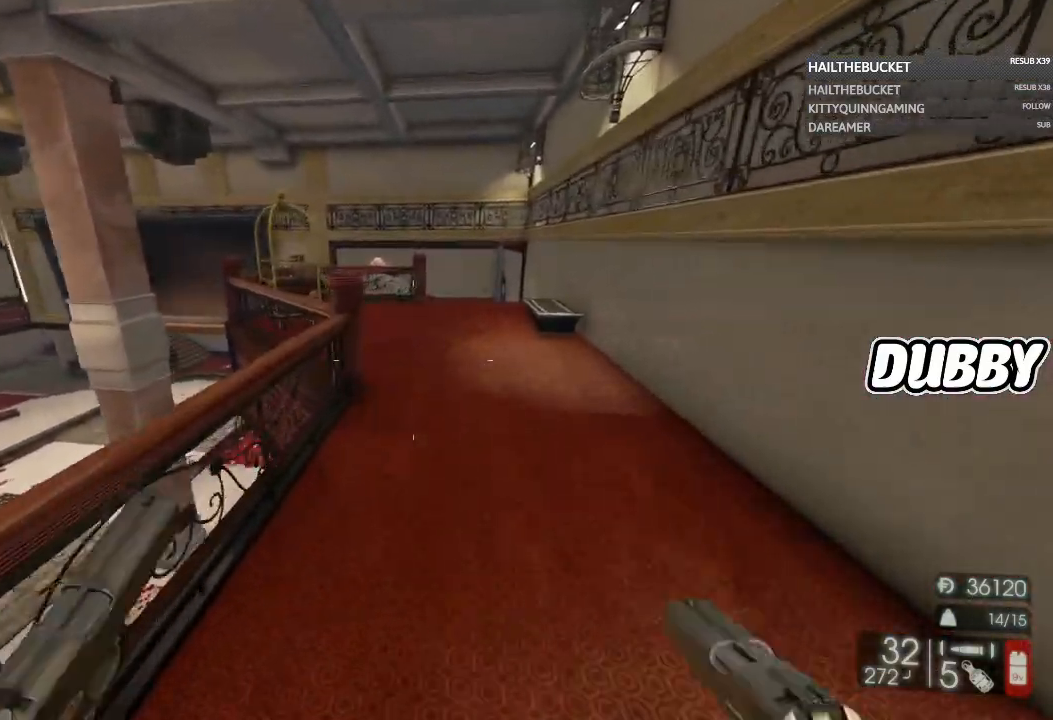
{"dt_ms": 500, "buttons": [], "left_stick": "up", "right_stick": "center", "button_events": []}
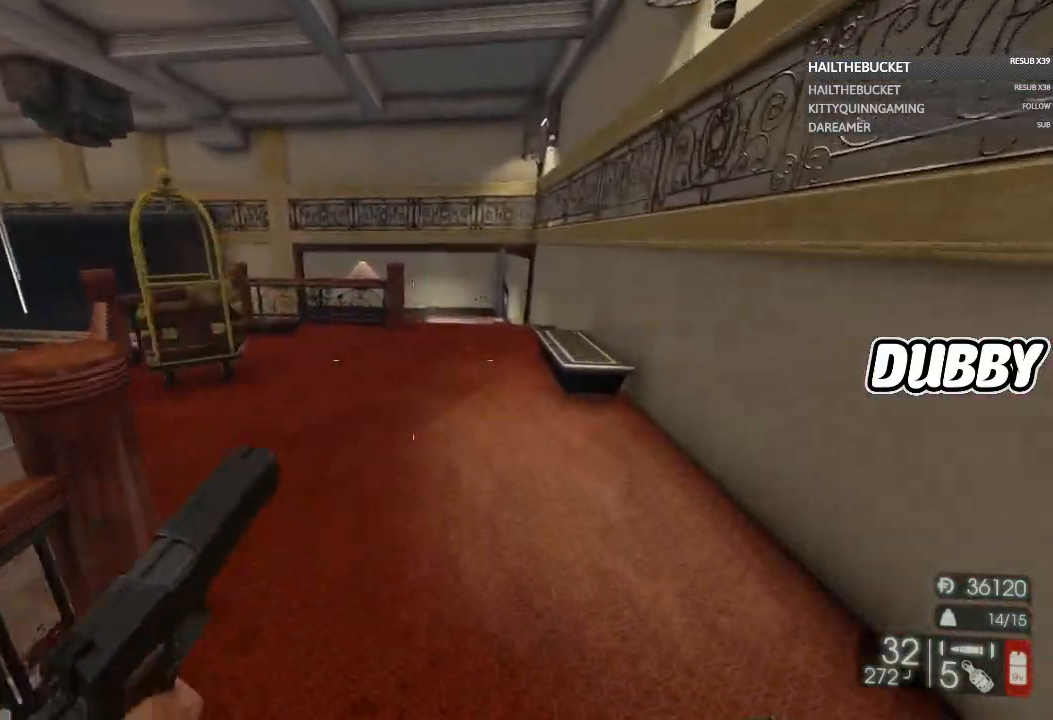
{"dt_ms": 500, "buttons": [], "left_stick": "up", "right_stick": "center", "button_events": []}
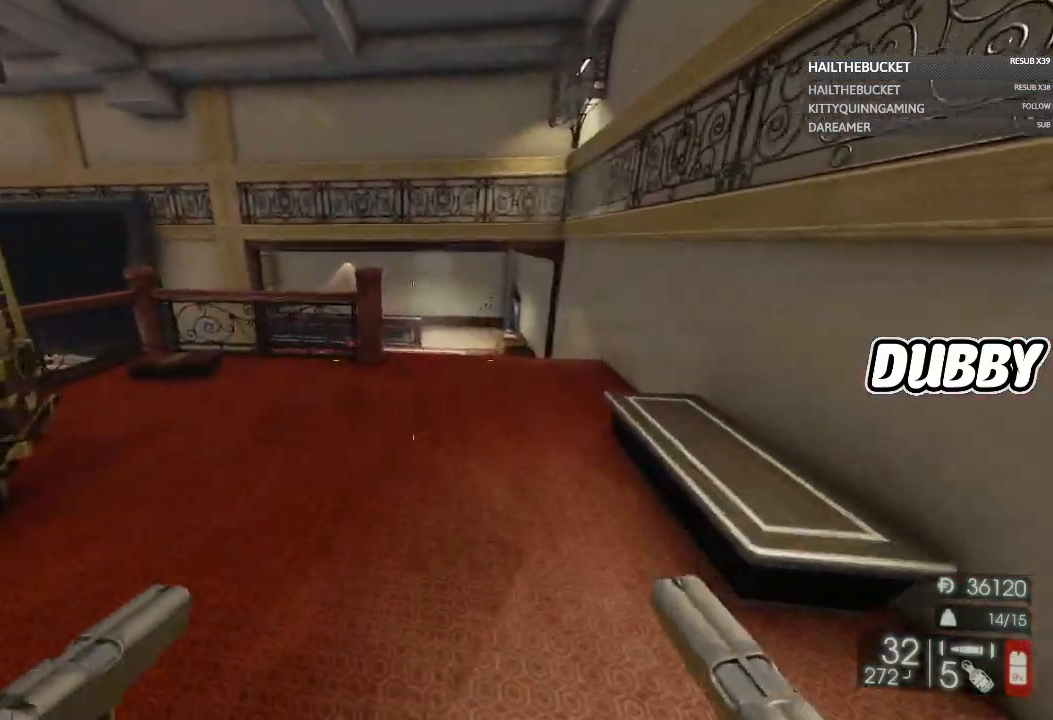
{"dt_ms": 500, "buttons": [], "left_stick": "up", "right_stick": "center", "button_events": []}
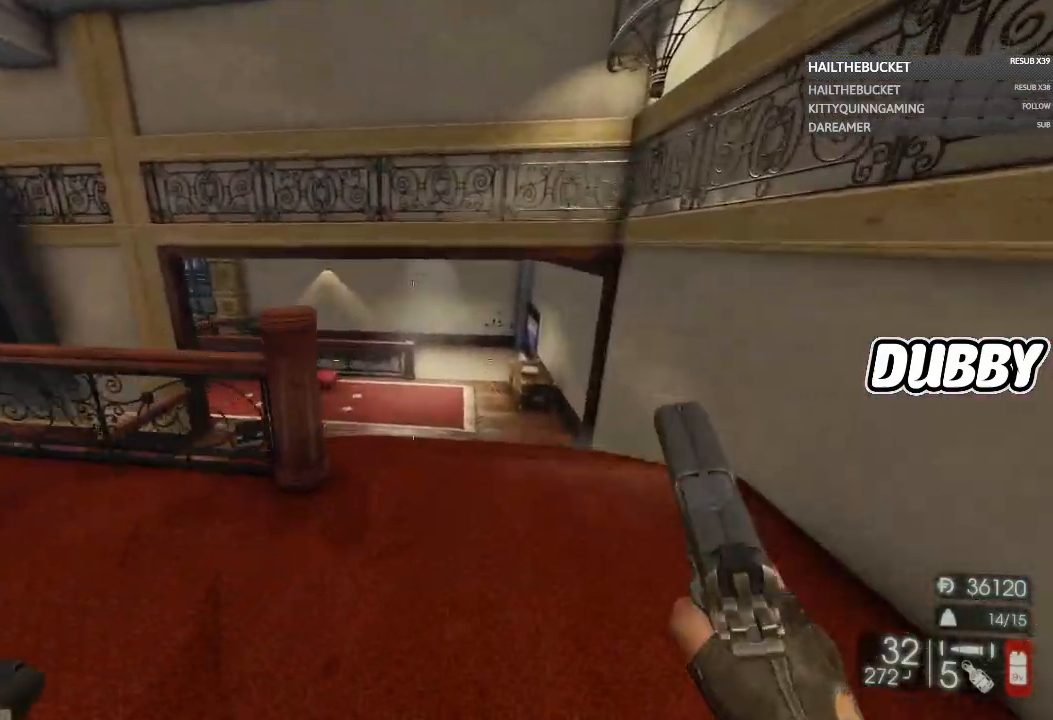
{"dt_ms": 500, "buttons": [], "left_stick": "up", "right_stick": "center", "button_events": []}
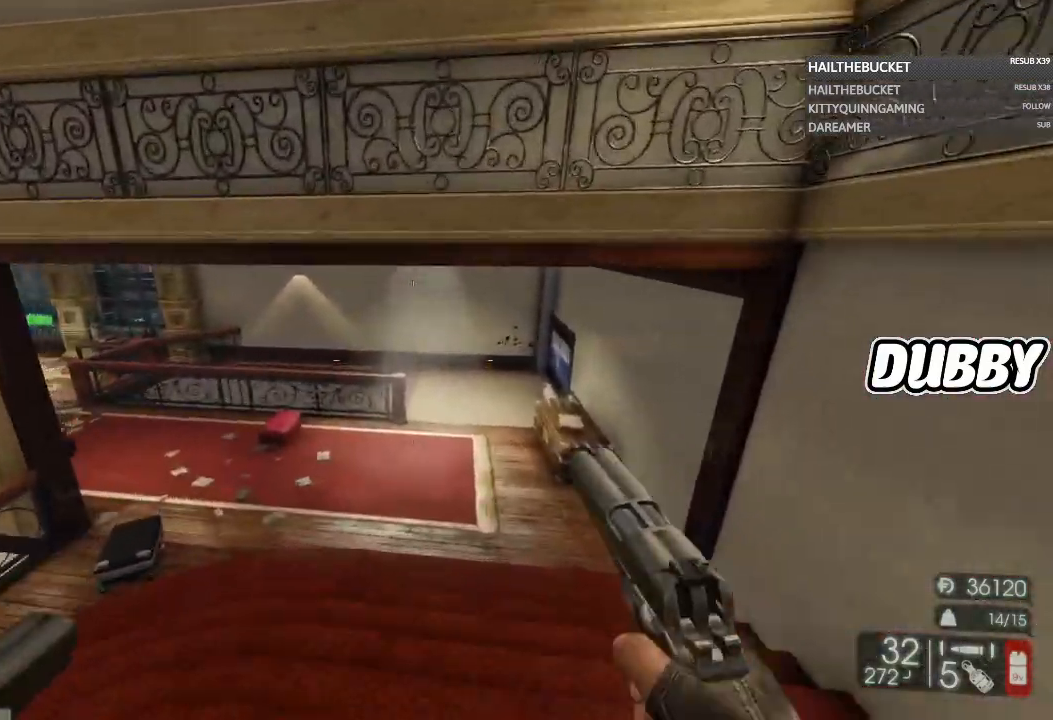
{"dt_ms": 500, "buttons": [], "left_stick": "up", "right_stick": "center", "button_events": []}